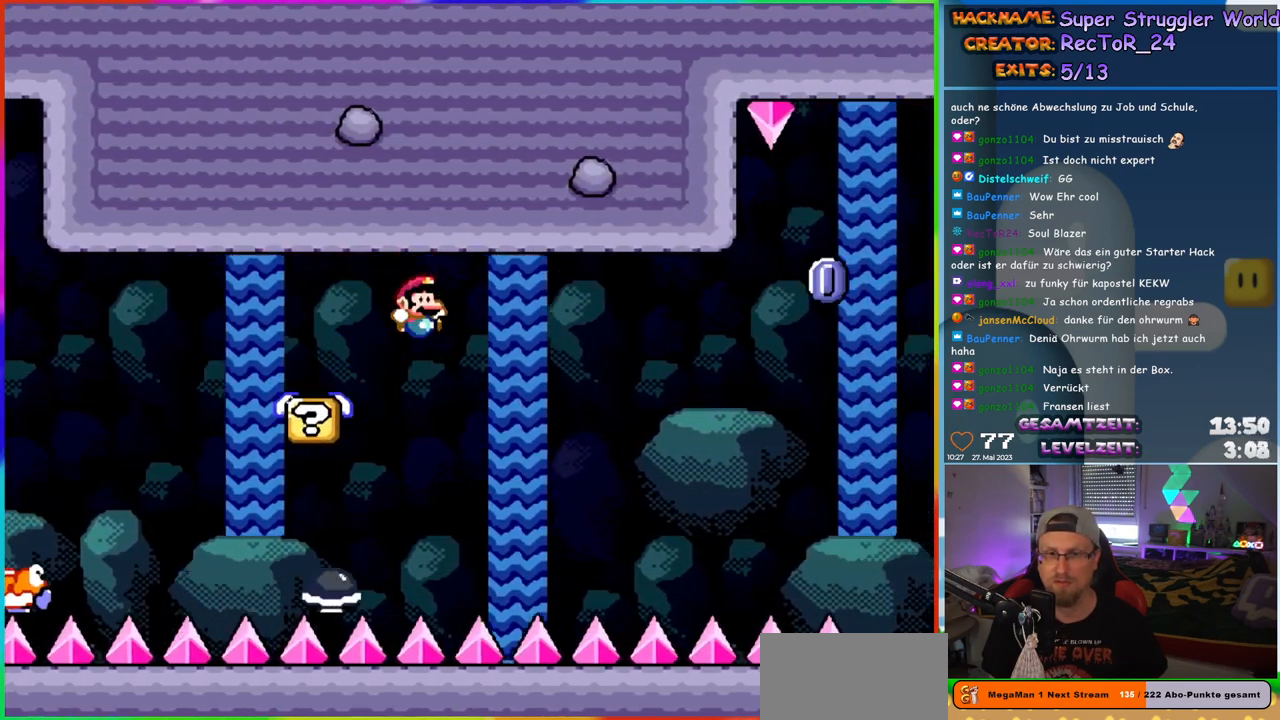
Gameplay with a controller (Nintendo layout); each line is a JSON object with the inputs held at the frame after it. "events" lists button and stick changes between this image and that frame as [ms after this image, input, new state], when the widget could be followed in between. Not read: L1 L3 R3.
{"buttons": ["B", "Y", "DPAD_RIGHT"], "events": []}
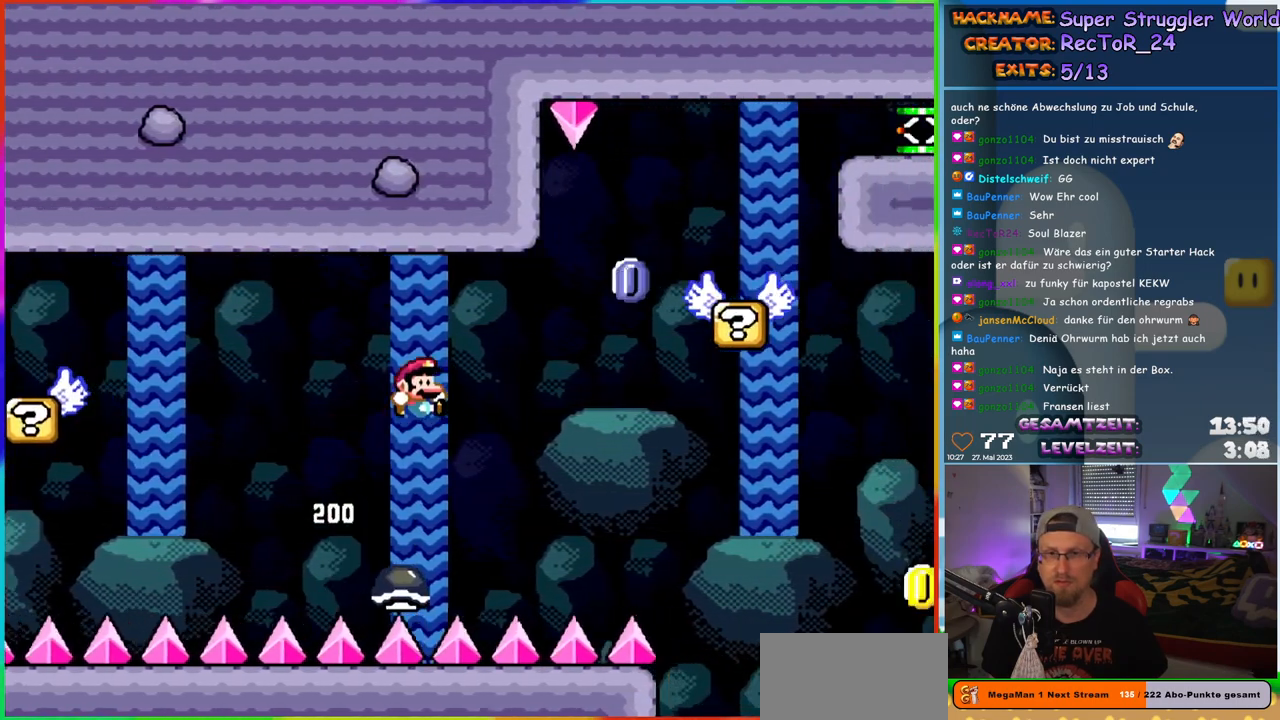
{"buttons": ["Y", "DPAD_RIGHT"], "events": [[483, "B", "up"]]}
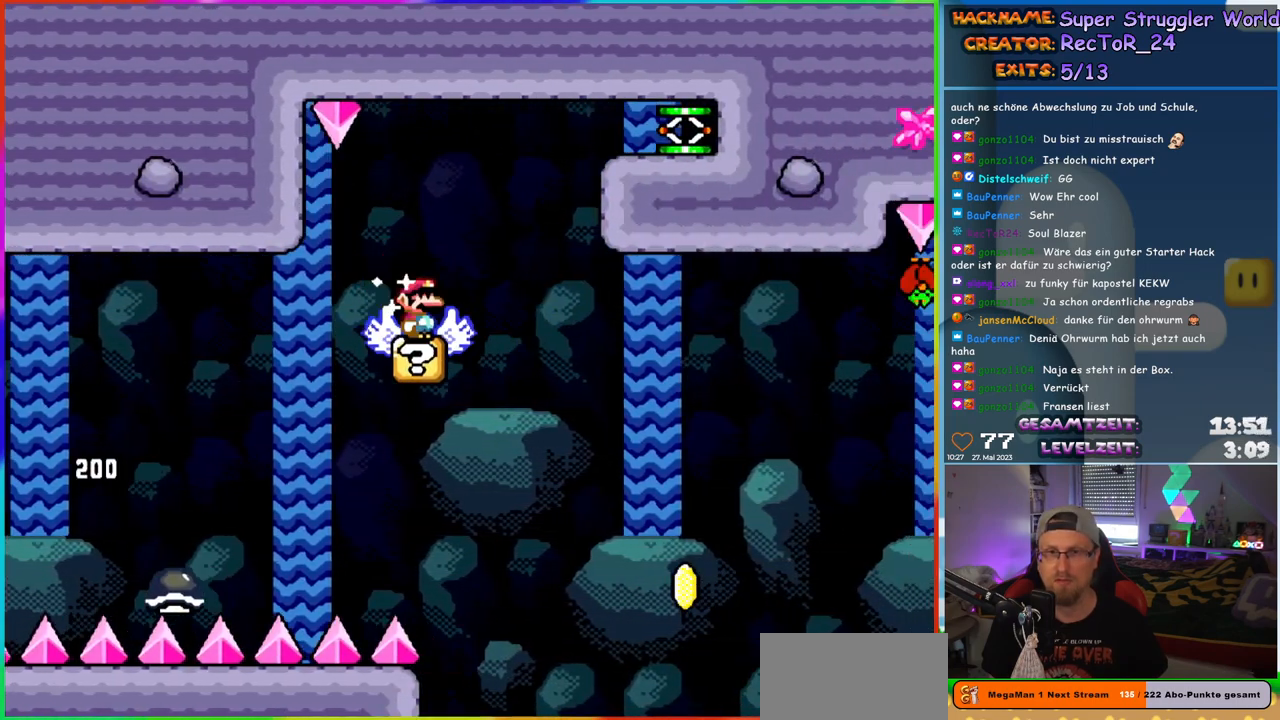
{"buttons": ["B", "Y", "DPAD_RIGHT"], "events": [[67, "B", "down"]]}
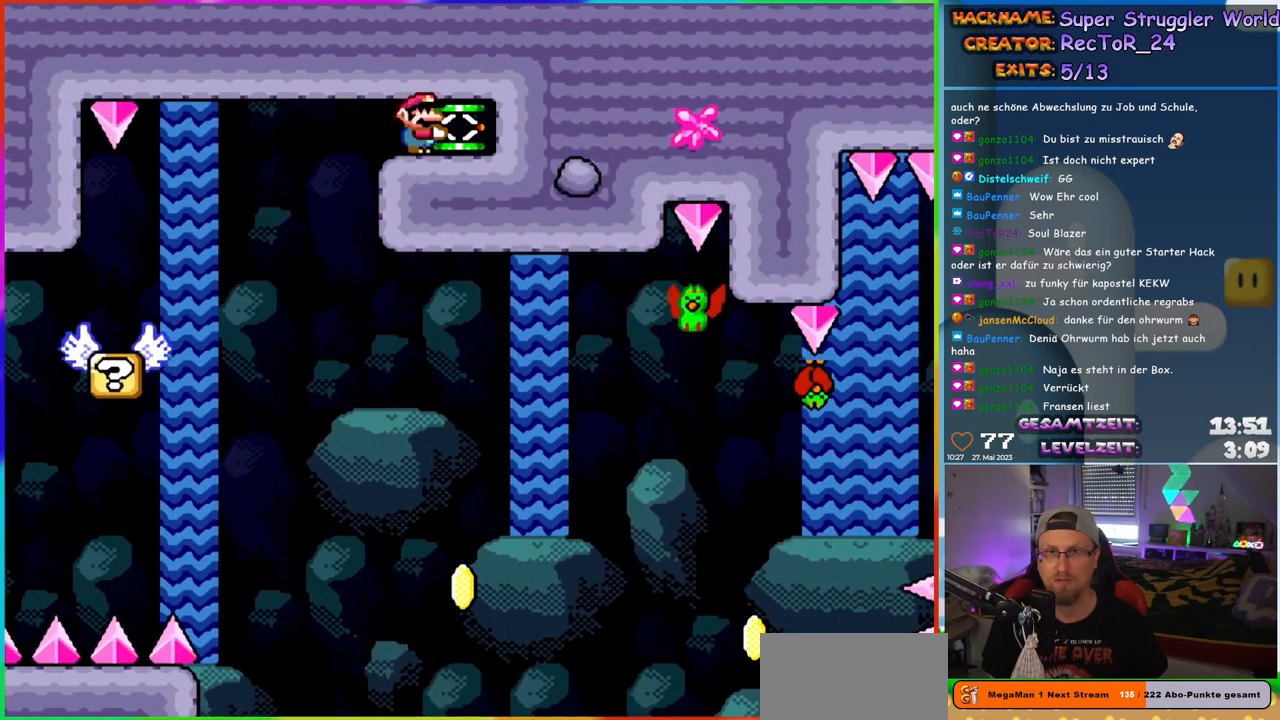
{"buttons": ["Y"], "events": [[67, "B", "up"], [67, "DPAD_RIGHT", "up"], [83, "DPAD_LEFT", "down"], [283, "DPAD_LEFT", "up"], [300, "DPAD_RIGHT", "down"], [450, "DPAD_RIGHT", "up"]]}
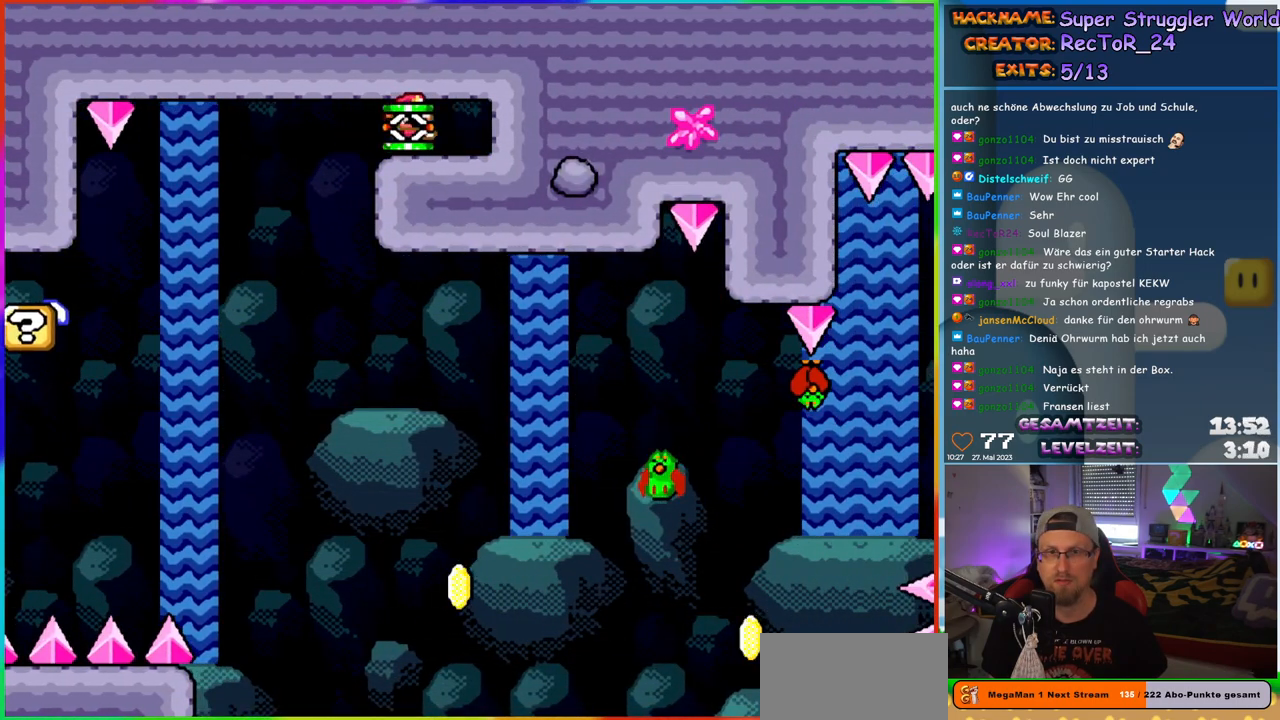
{"buttons": ["Y", "DPAD_RIGHT"], "events": [[33, "DPAD_LEFT", "down"], [350, "DPAD_LEFT", "up"], [367, "DPAD_RIGHT", "down"]]}
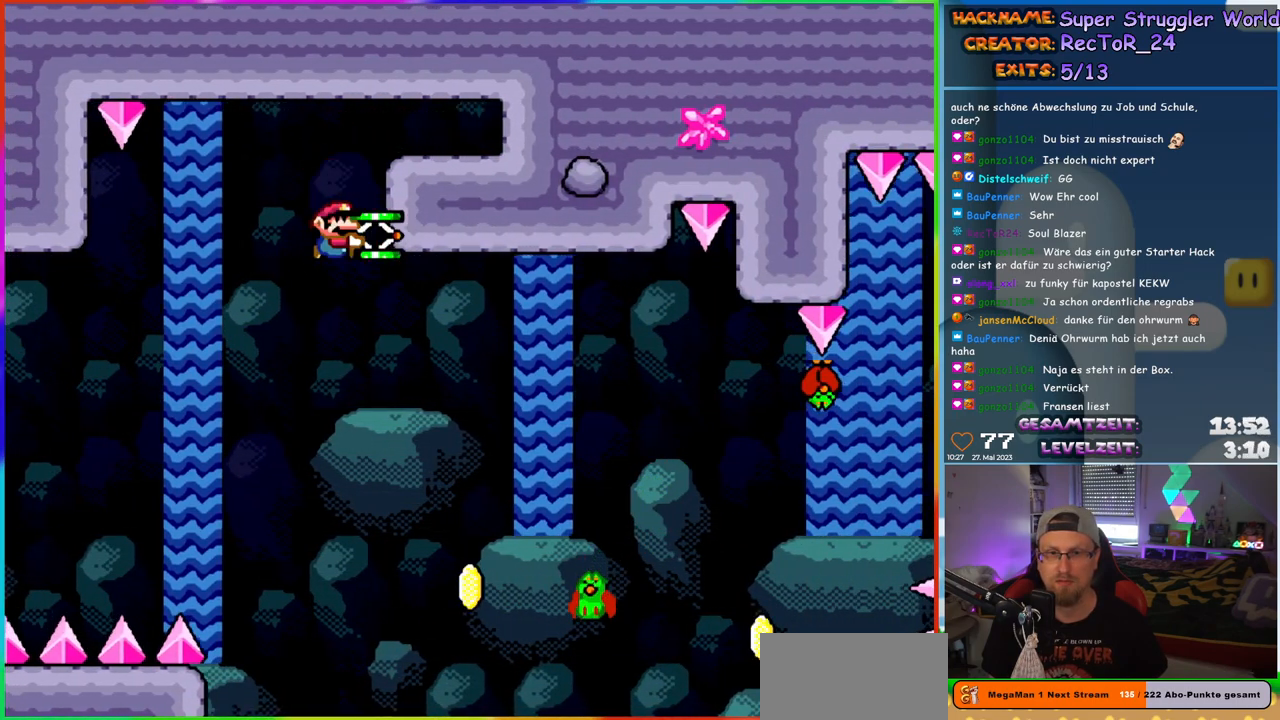
{"buttons": ["B", "Y", "DPAD_RIGHT"], "events": [[250, "B", "down"]]}
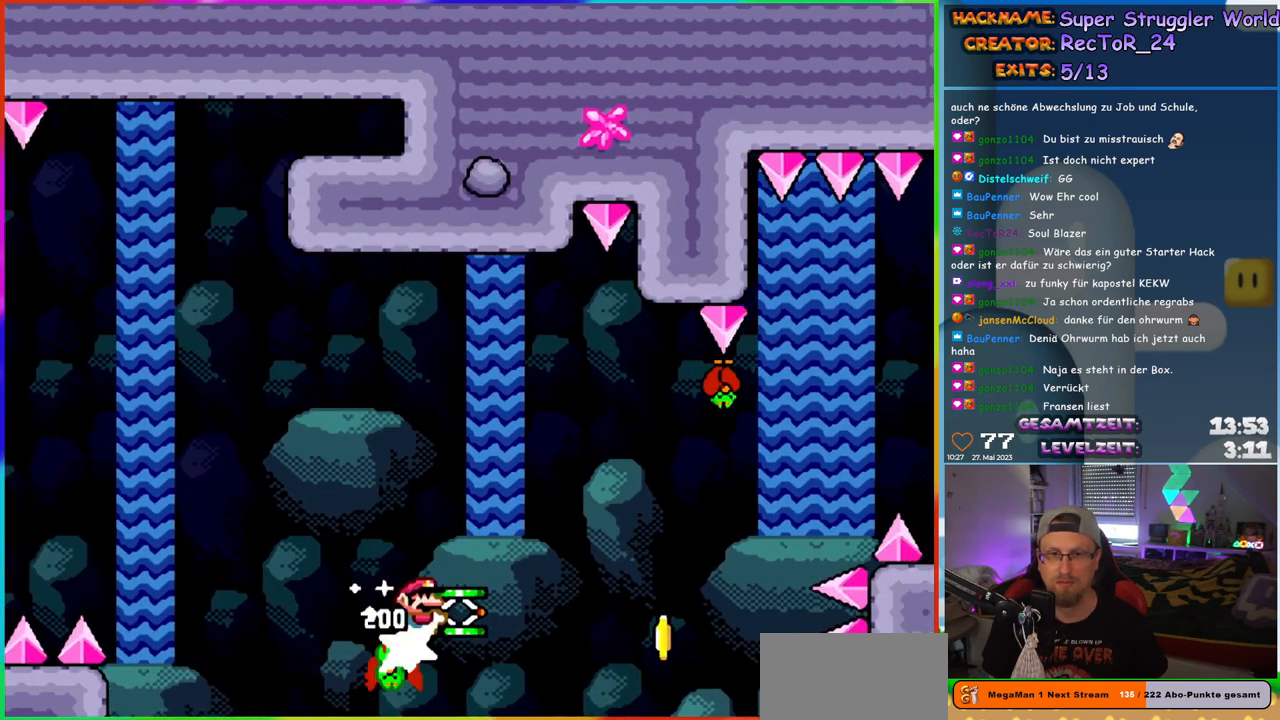
{"buttons": ["Y", "DPAD_RIGHT"], "events": [[150, "DPAD_LEFT", "down"], [150, "DPAD_RIGHT", "up"], [267, "DPAD_LEFT", "up"], [350, "DPAD_RIGHT", "down"], [367, "B", "up"]]}
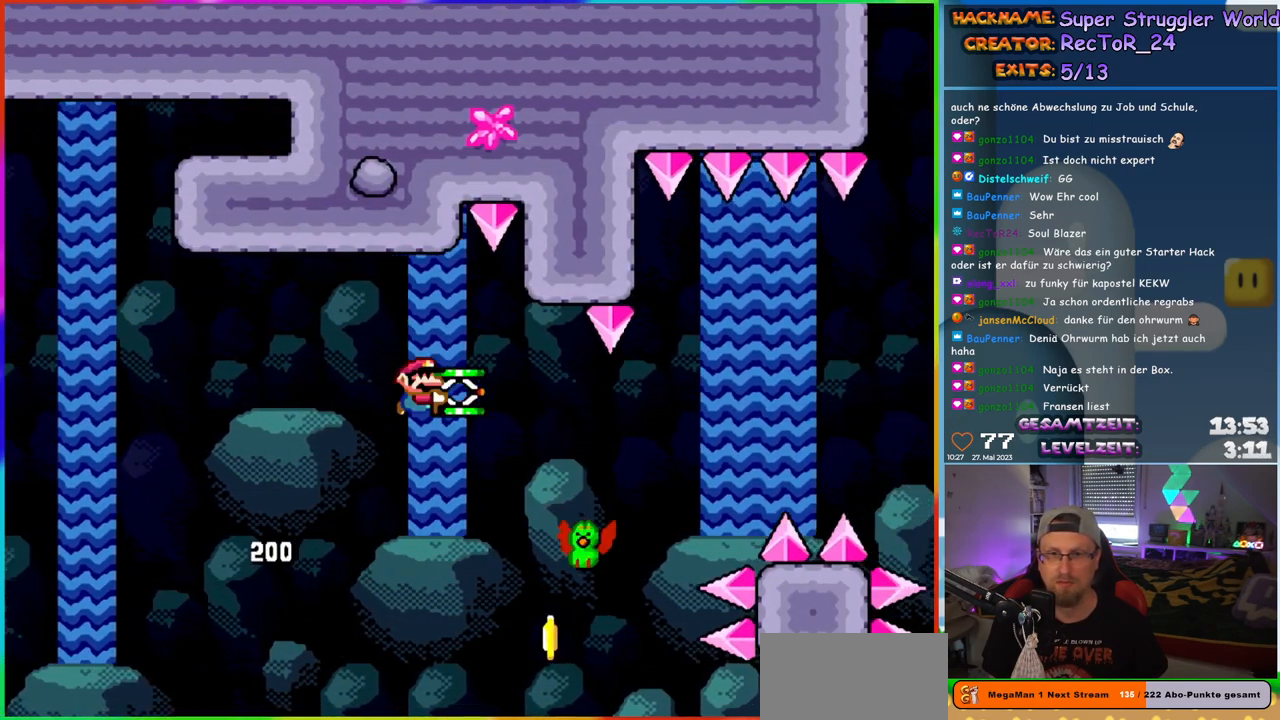
{"buttons": ["B", "Y", "DPAD_RIGHT"], "events": [[100, "B", "down"]]}
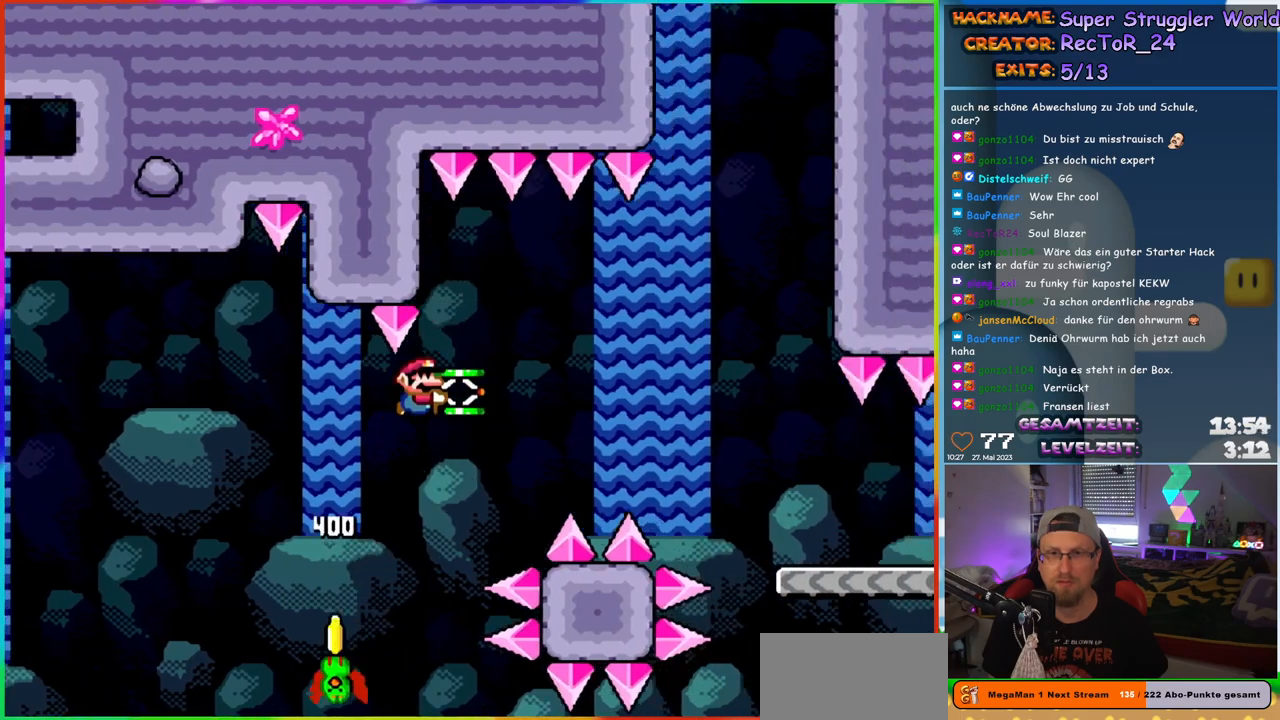
{"buttons": ["B", "Y", "DPAD_RIGHT"], "events": []}
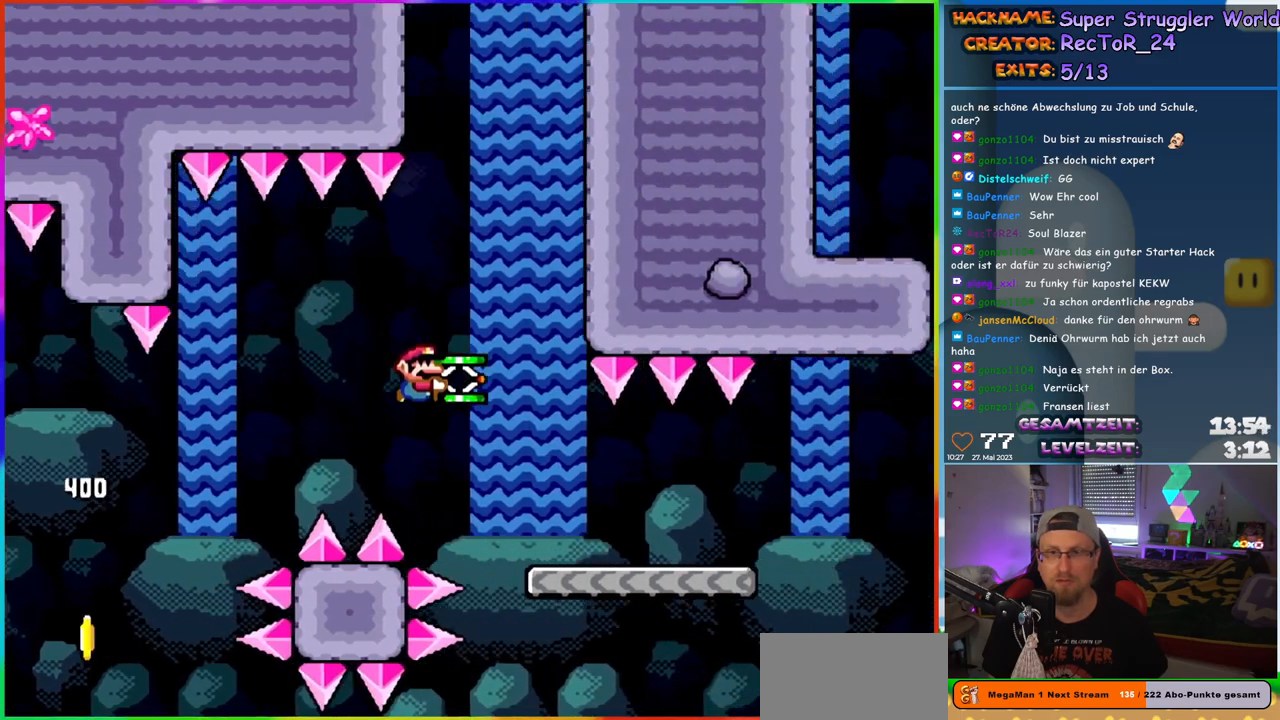
{"buttons": ["Y", "DPAD_RIGHT"], "events": [[200, "B", "up"]]}
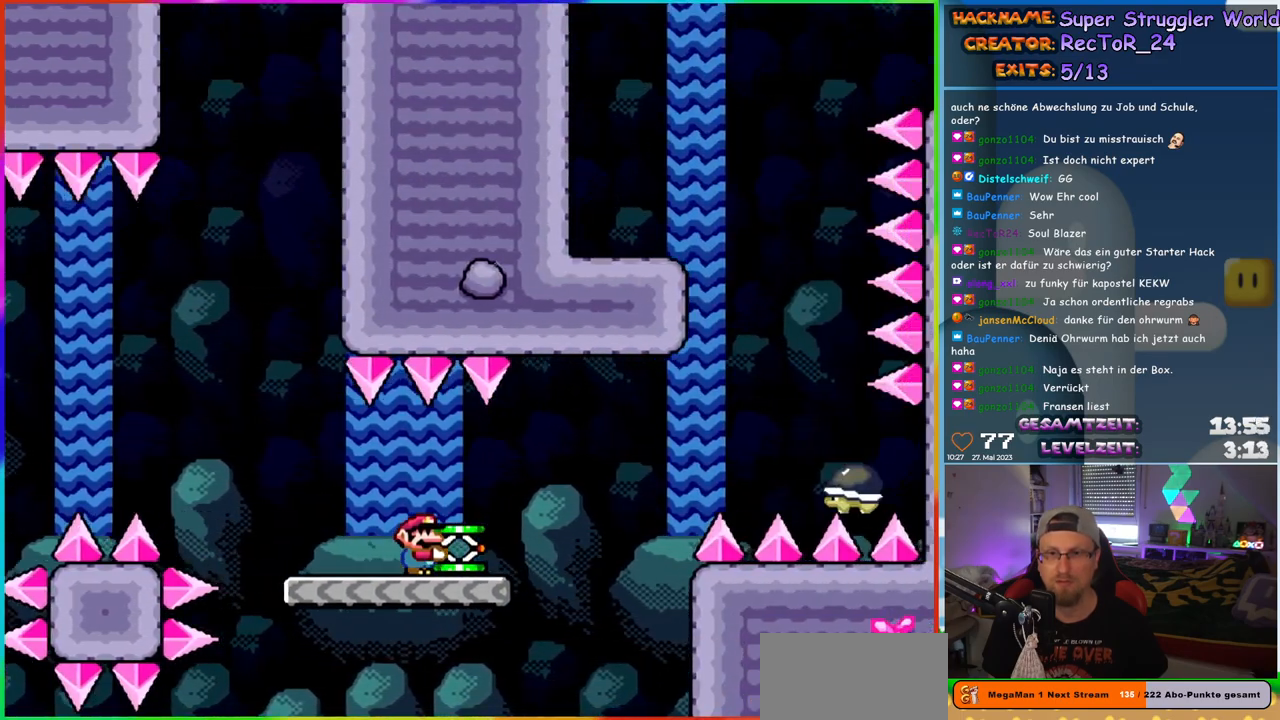
{"buttons": ["B", "Y", "DPAD_RIGHT"], "events": [[217, "B", "down"]]}
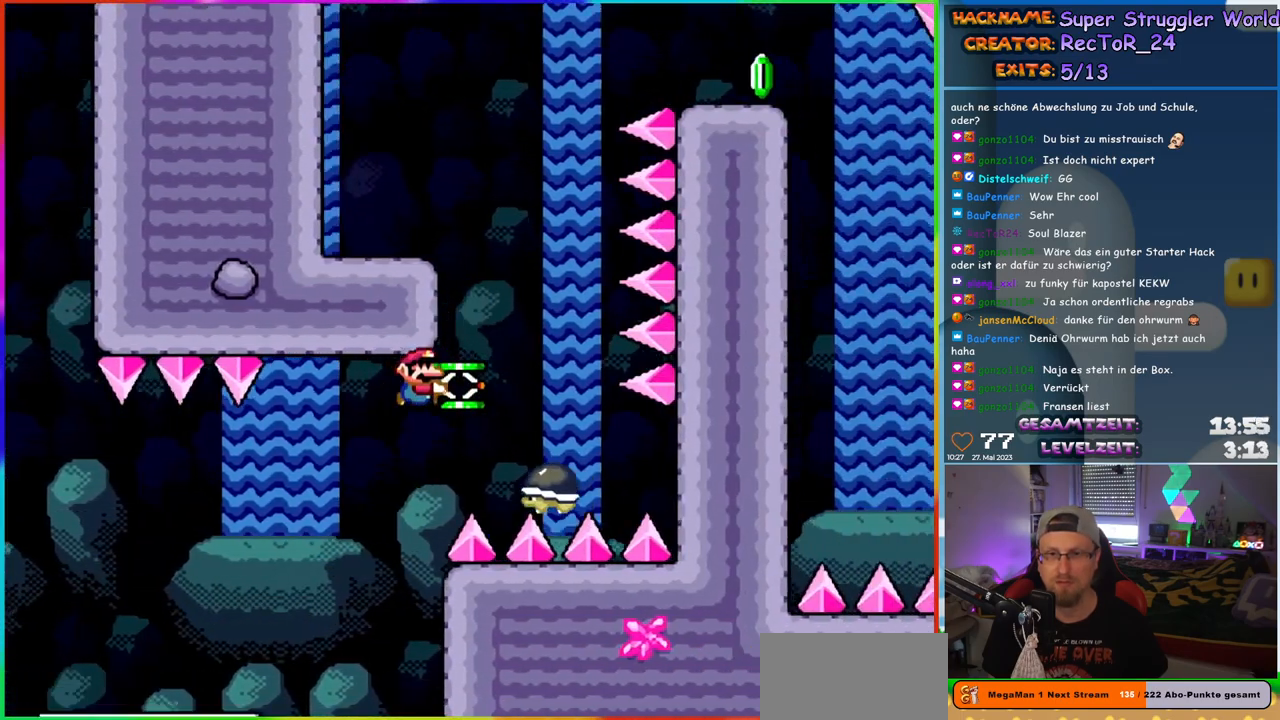
{"buttons": ["B", "Y", "DPAD_UP", "DPAD_LEFT"]}
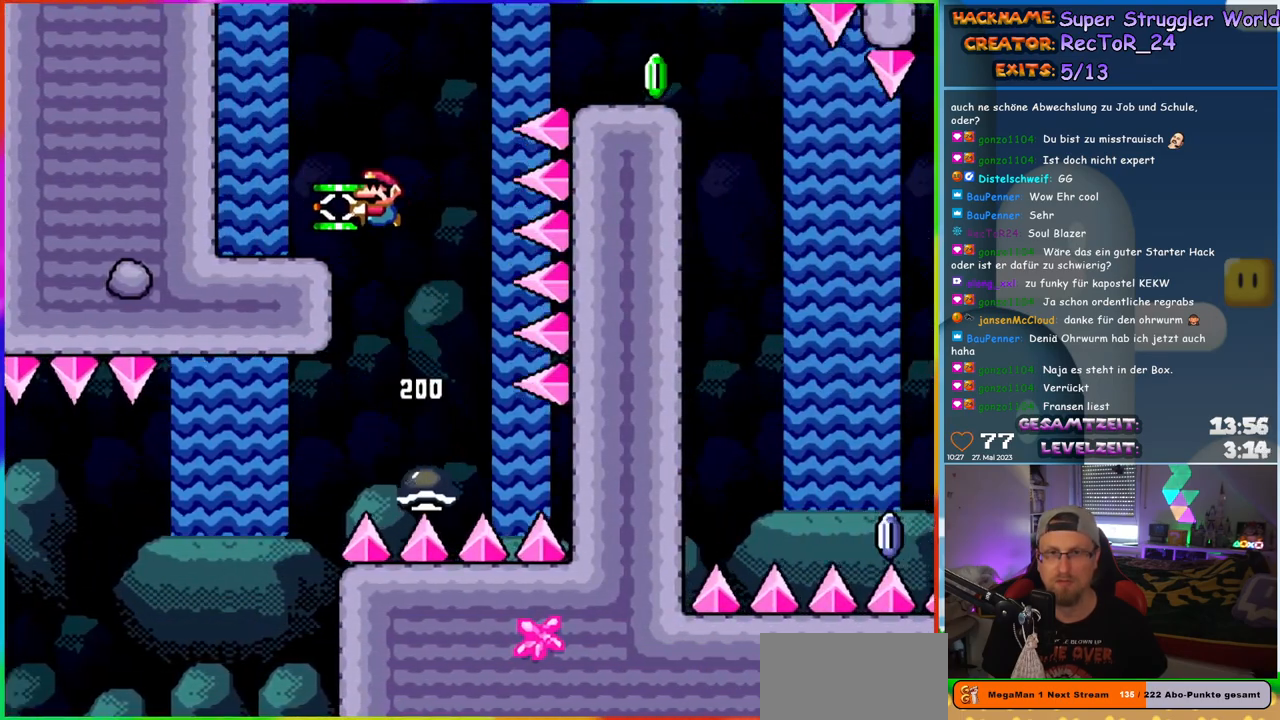
{"buttons": ["Y", "DPAD_RIGHT"]}
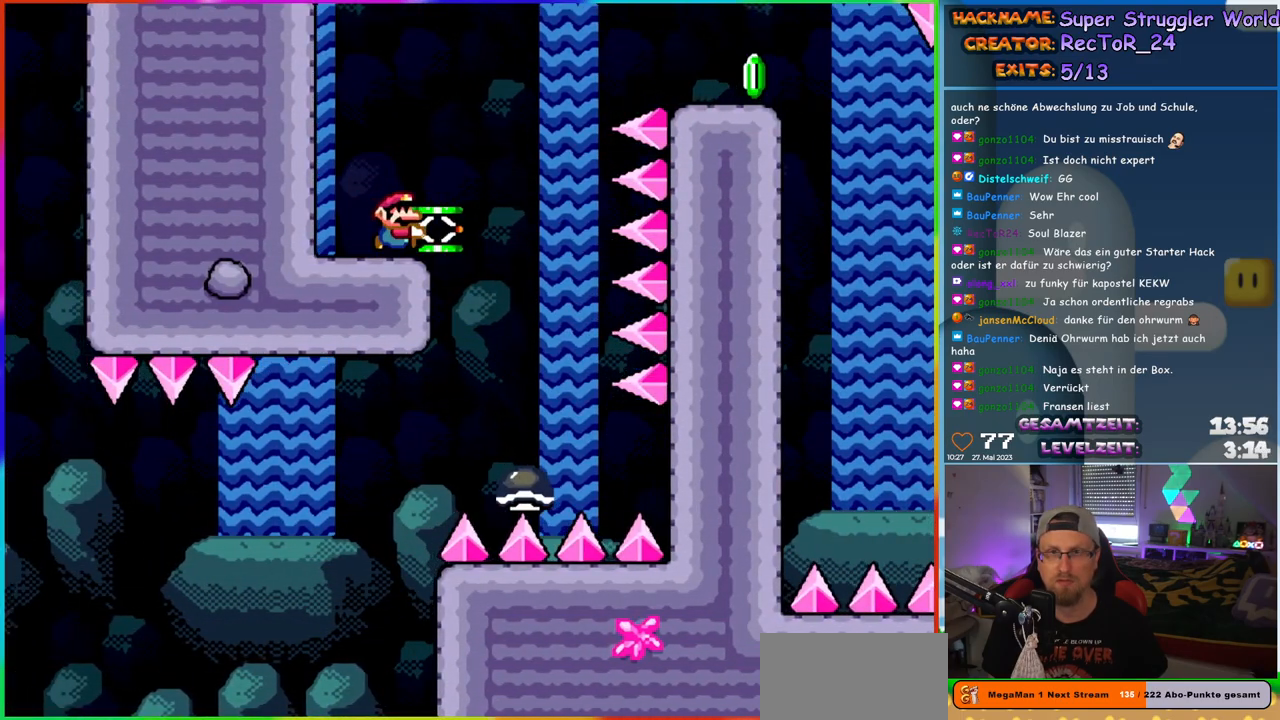
{"buttons": ["B", "Y", "DPAD_RIGHT"], "events": [[67, "B", "down"], [383, "Y", "up"], [433, "Y", "down"]]}
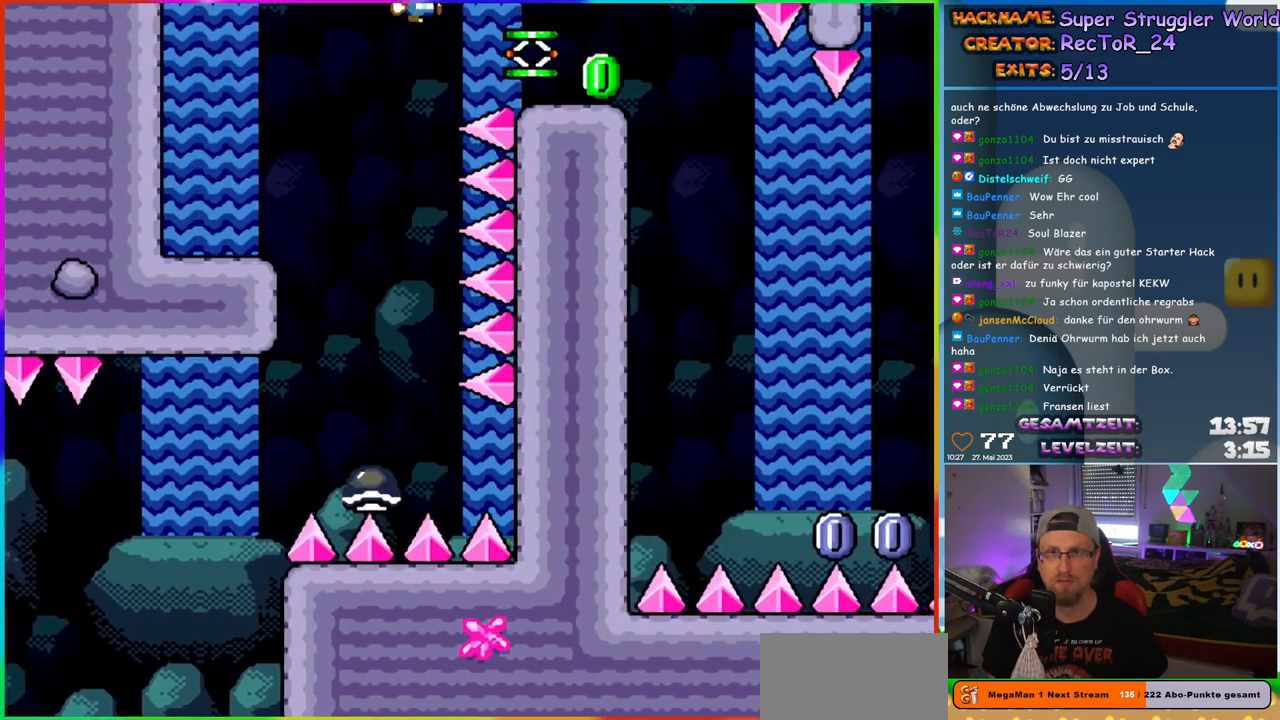
{"buttons": ["B", "Y", "DPAD_RIGHT"], "events": []}
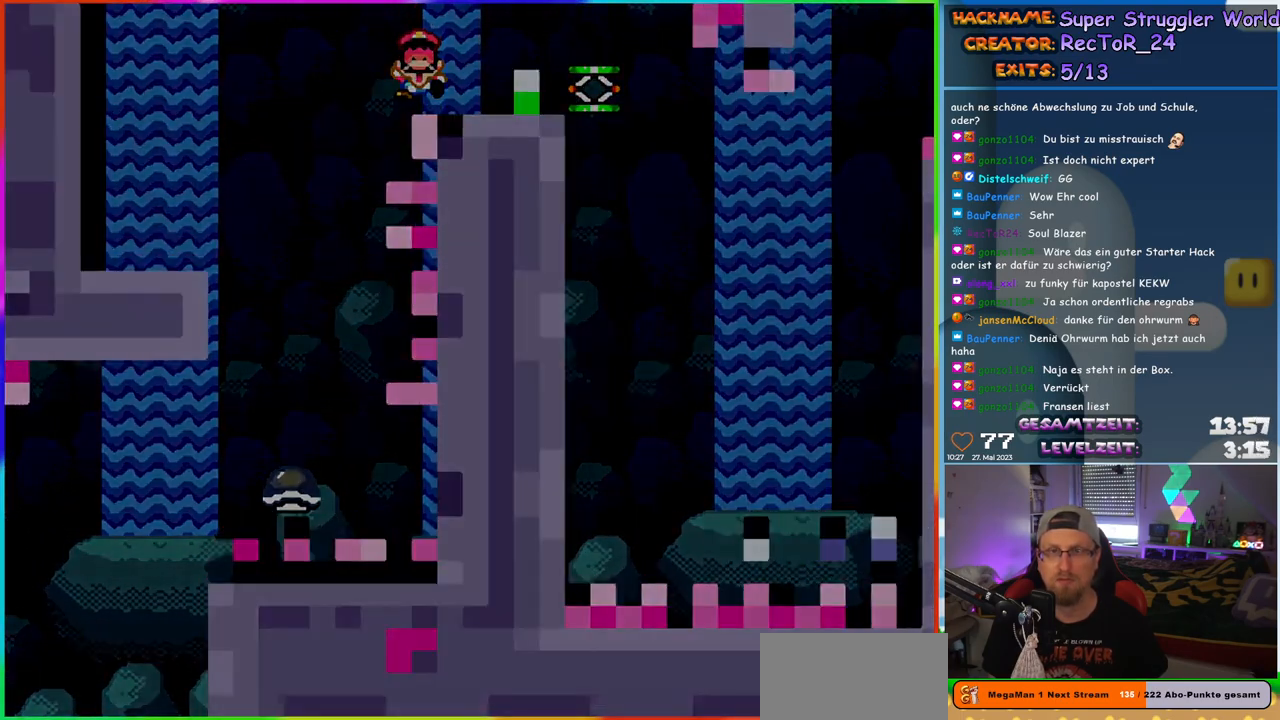
{"buttons": ["B"], "events": [[33, "DPAD_RIGHT", "up"], [67, "Y", "up"], [83, "B", "up"], [500, "B", "down"]]}
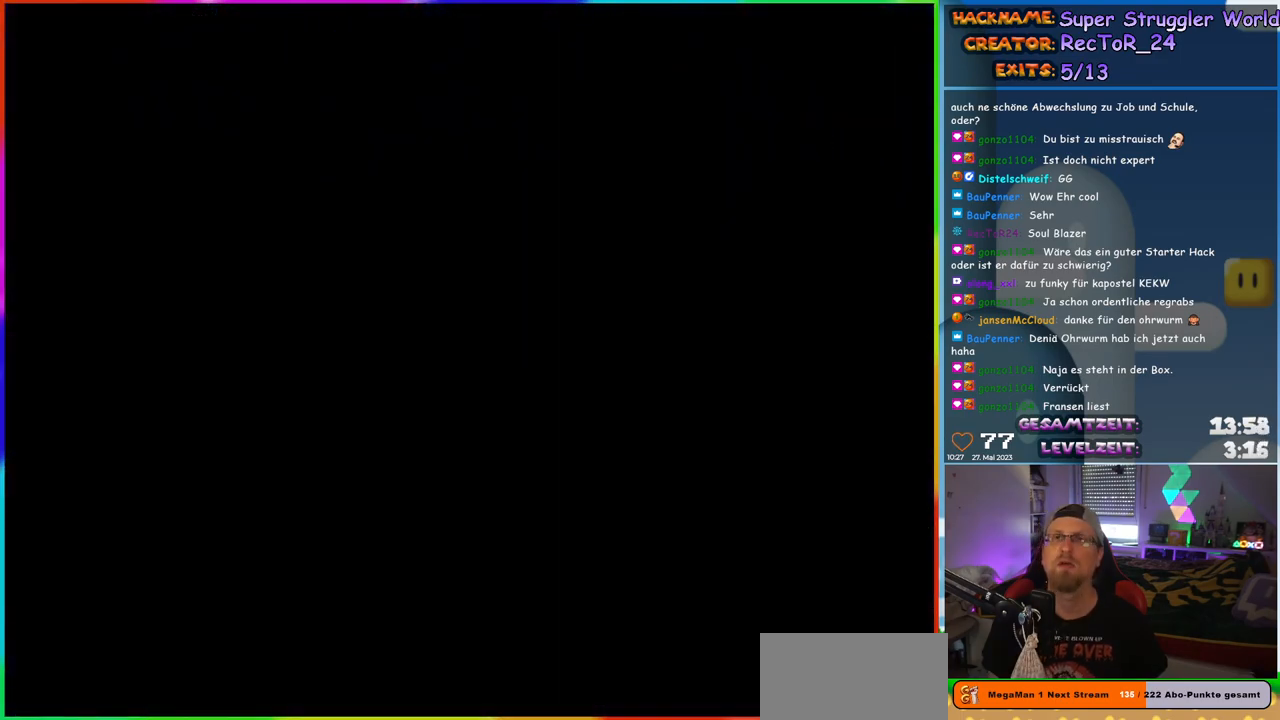
{"buttons": [], "events": [[117, "B", "up"], [283, "B", "down"], [333, "B", "up"]]}
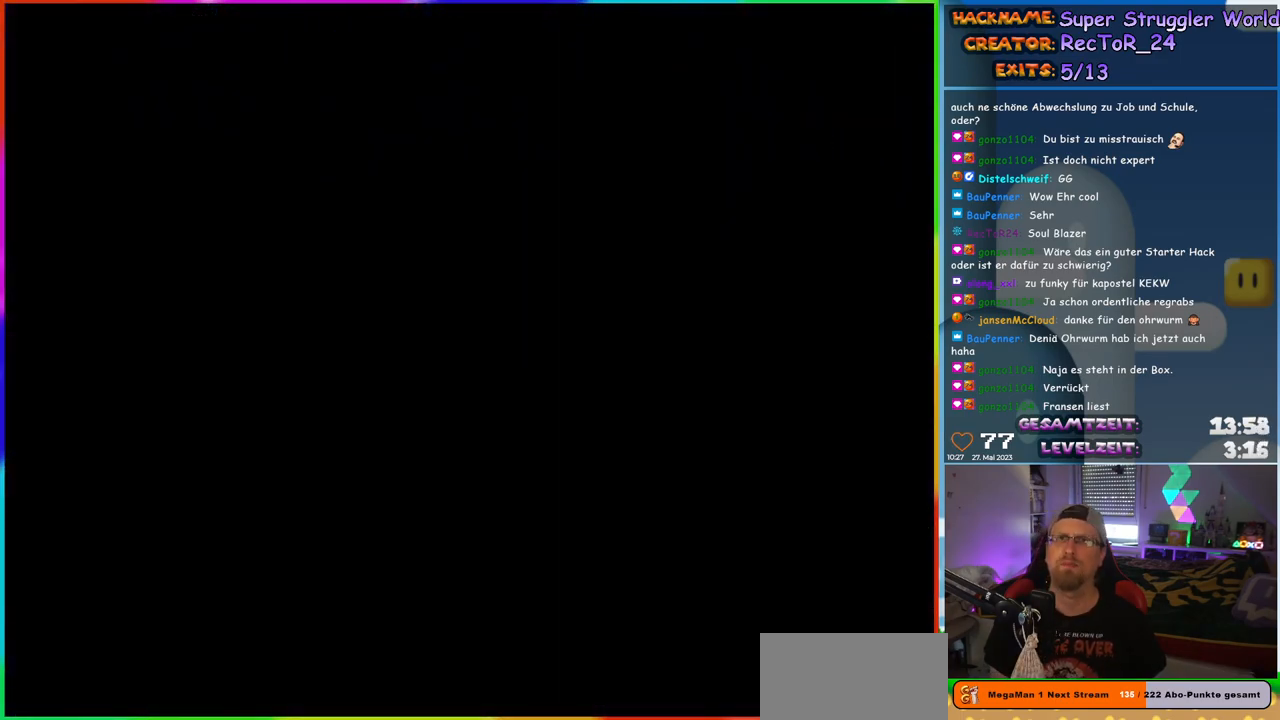
{"buttons": [], "events": []}
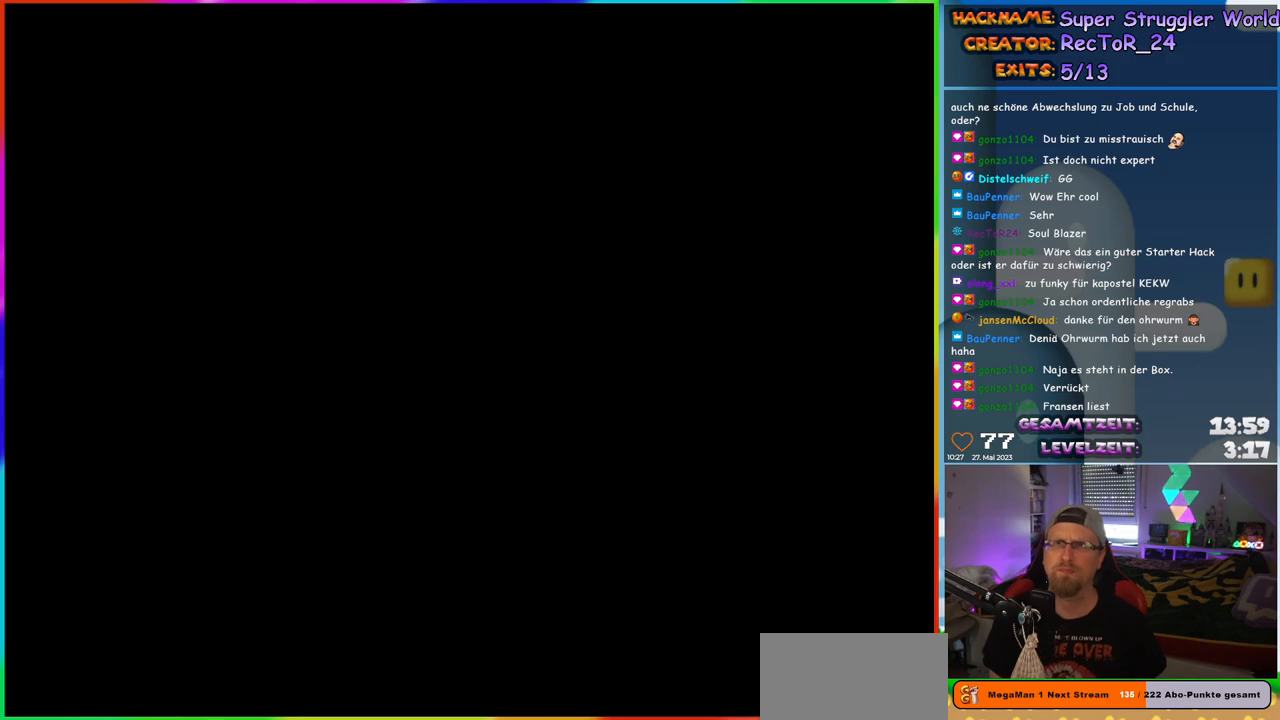
{"buttons": ["Y", "DPAD_RIGHT"], "events": [[250, "Y", "down"], [350, "DPAD_RIGHT", "down"]]}
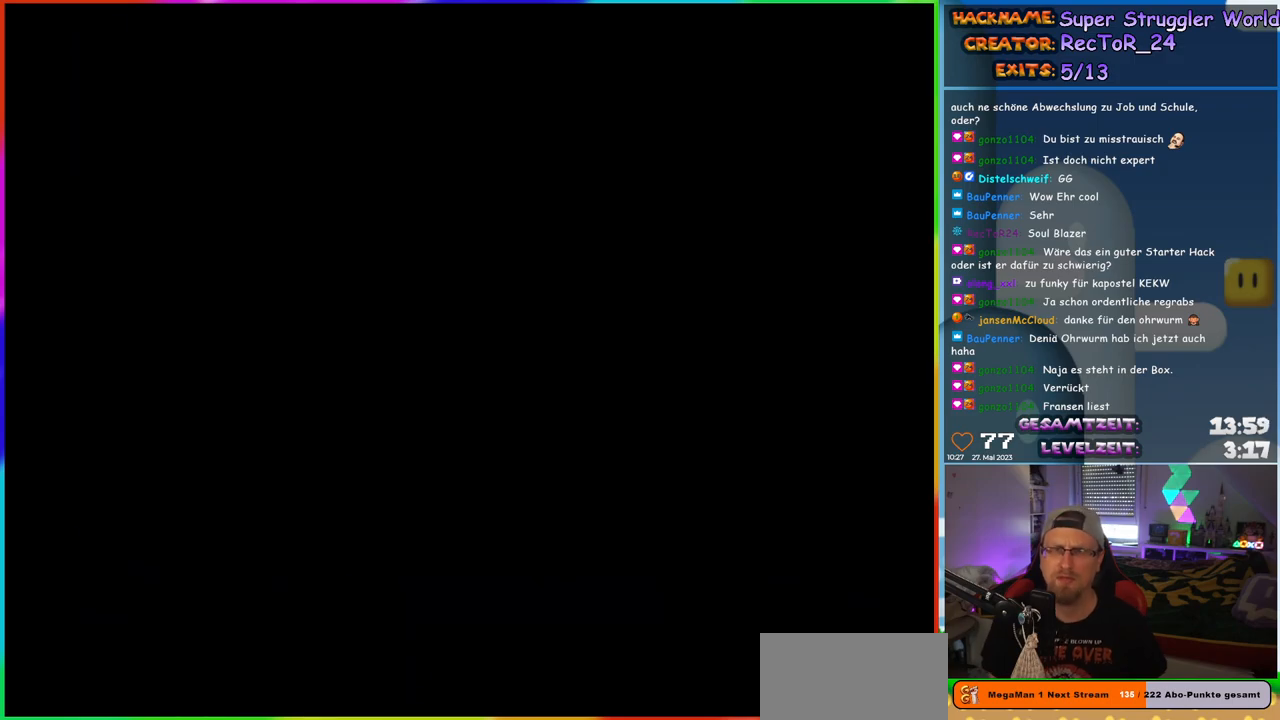
{"buttons": ["Y", "DPAD_RIGHT"], "events": []}
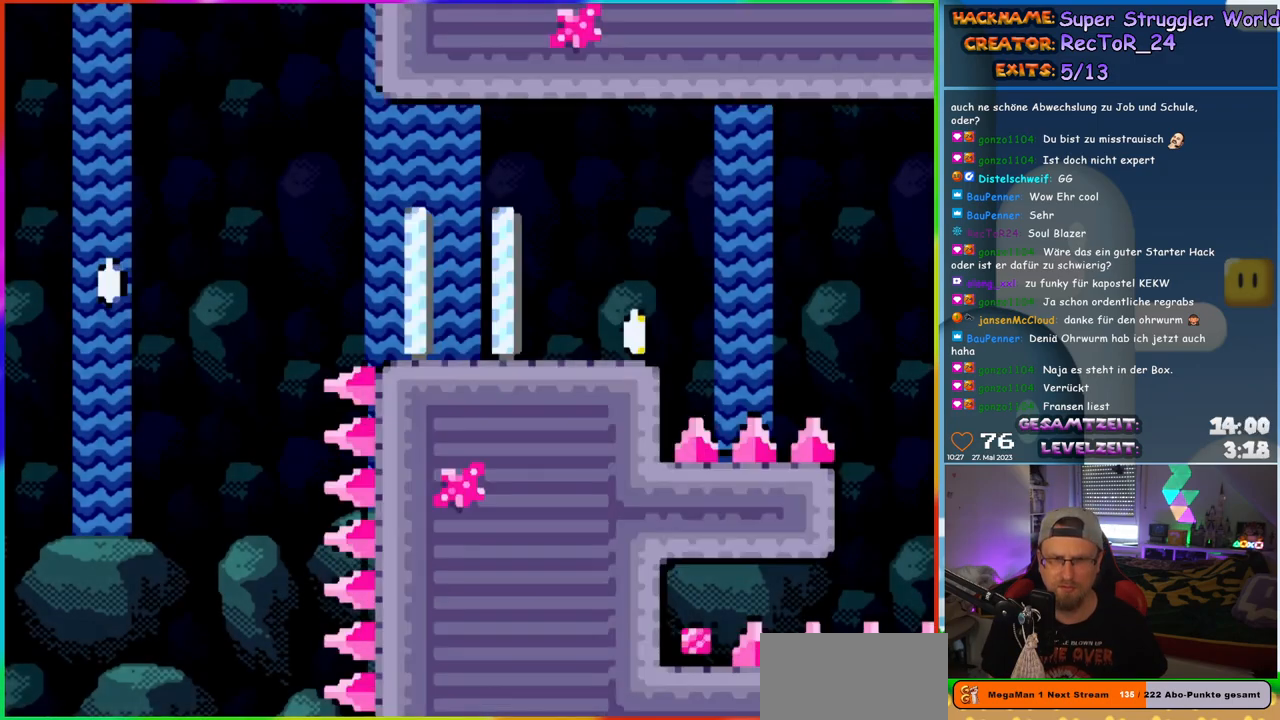
{"buttons": ["Y", "DPAD_RIGHT"], "events": []}
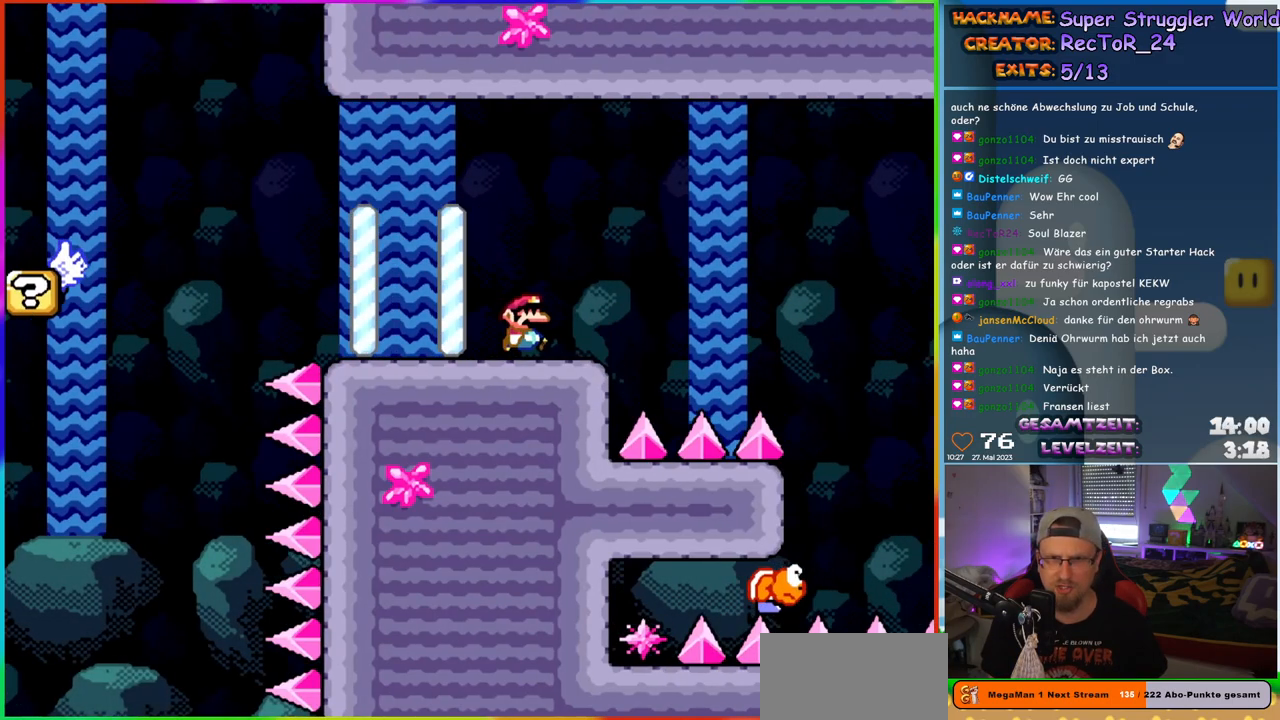
{"buttons": ["Y", "DPAD_RIGHT"], "events": [[133, "B", "down"], [450, "B", "up"]]}
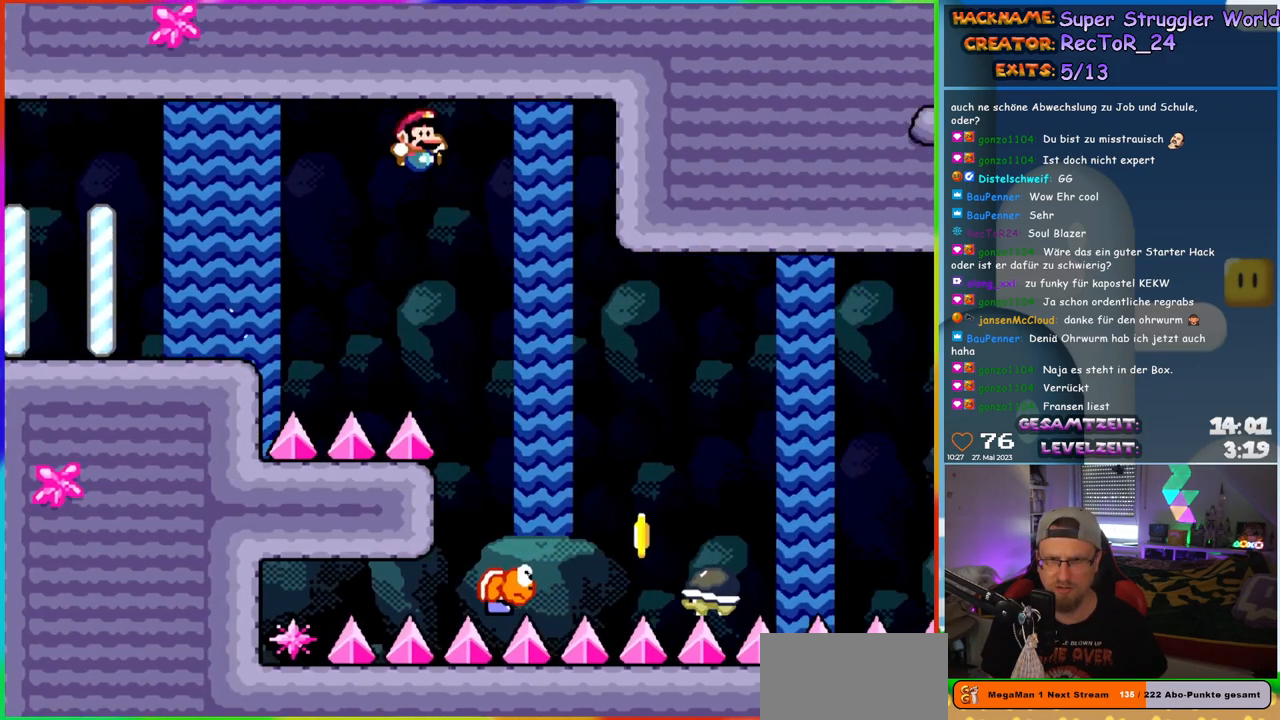
{"buttons": ["B", "Y", "DPAD_RIGHT"], "events": [[333, "B", "down"]]}
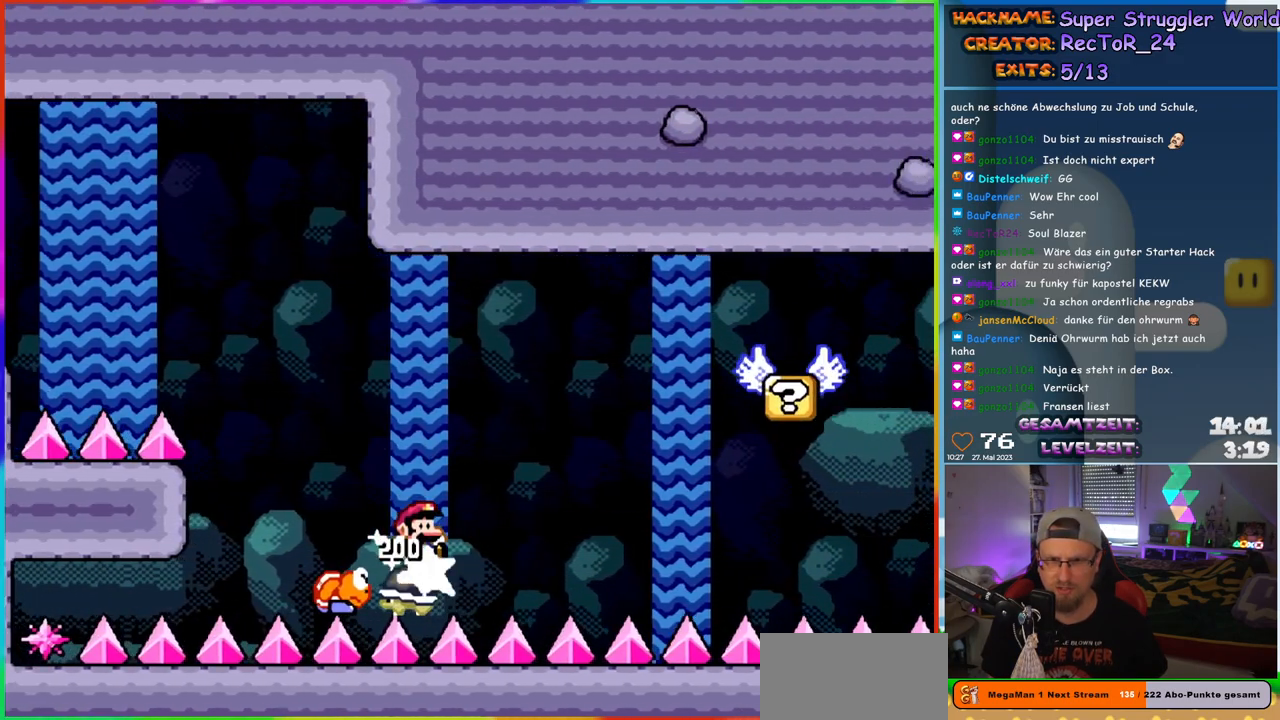
{"buttons": ["B", "Y", "DPAD_UP"]}
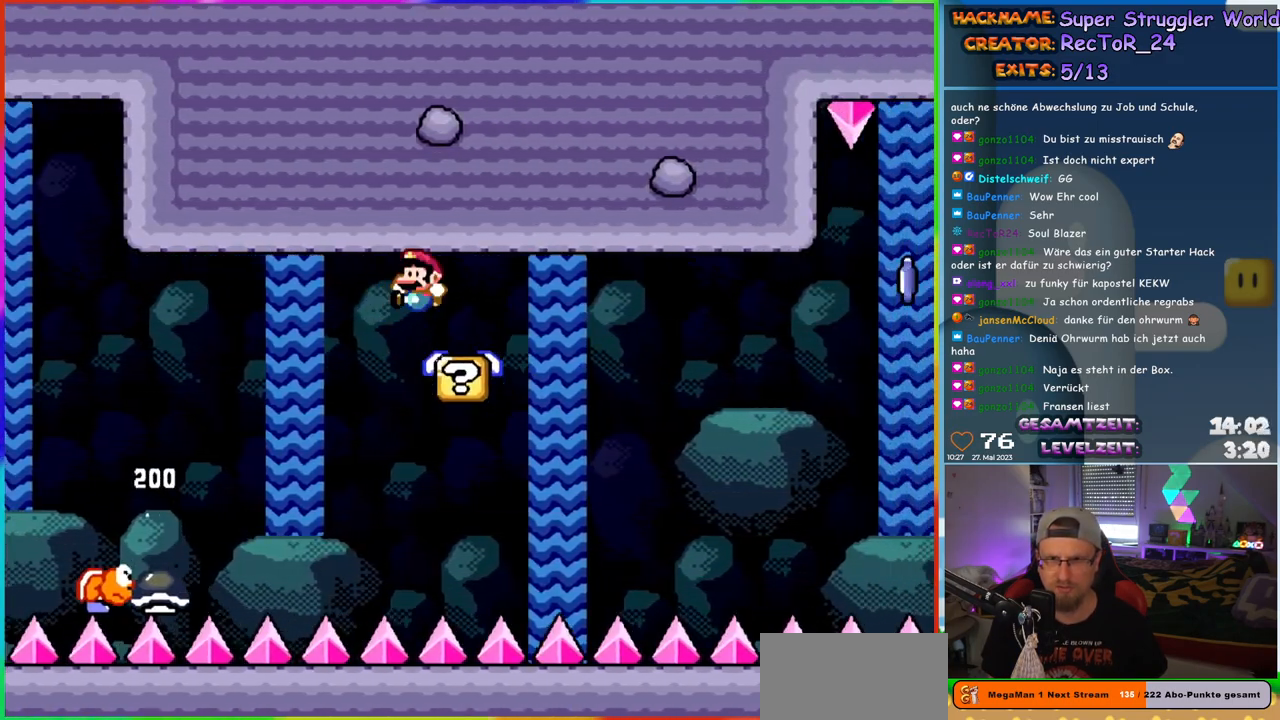
{"buttons": ["B", "Y", "DPAD_RIGHT"]}
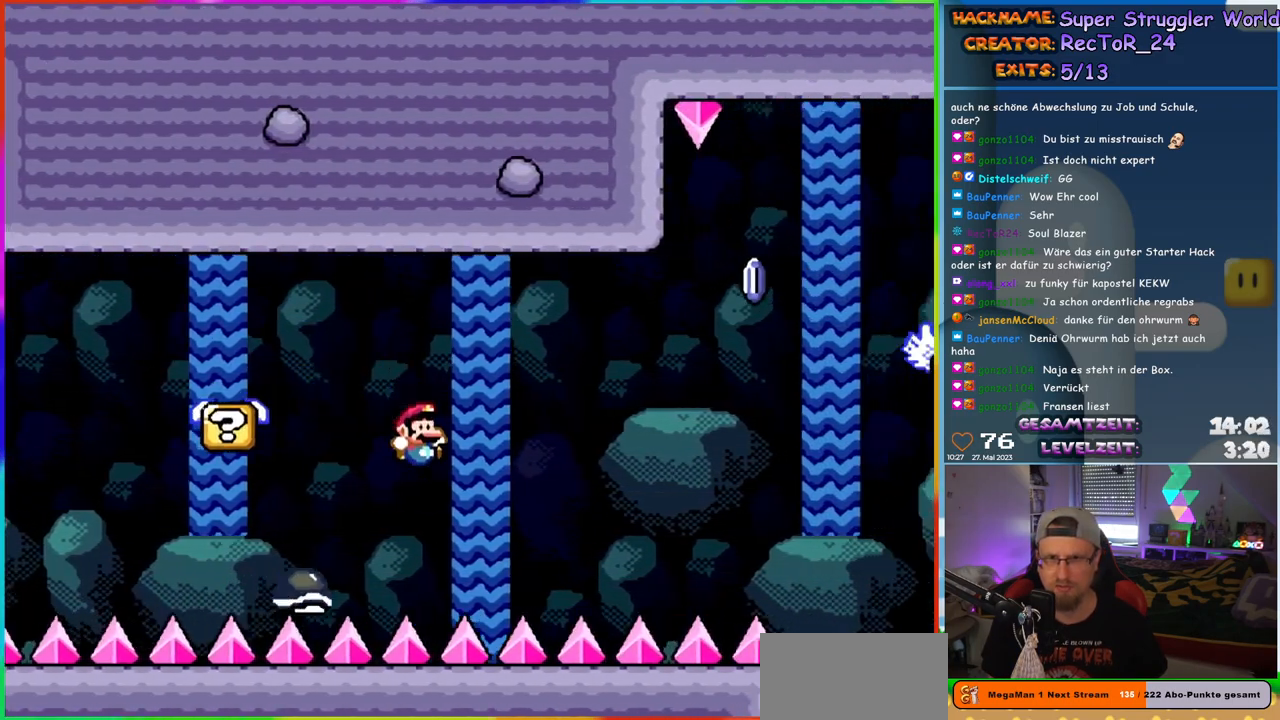
{"buttons": ["Y", "DPAD_RIGHT"], "events": [[100, "DPAD_LEFT", "down"], [100, "DPAD_RIGHT", "up"], [267, "DPAD_LEFT", "up"], [283, "DPAD_RIGHT", "down"], [500, "B", "up"]]}
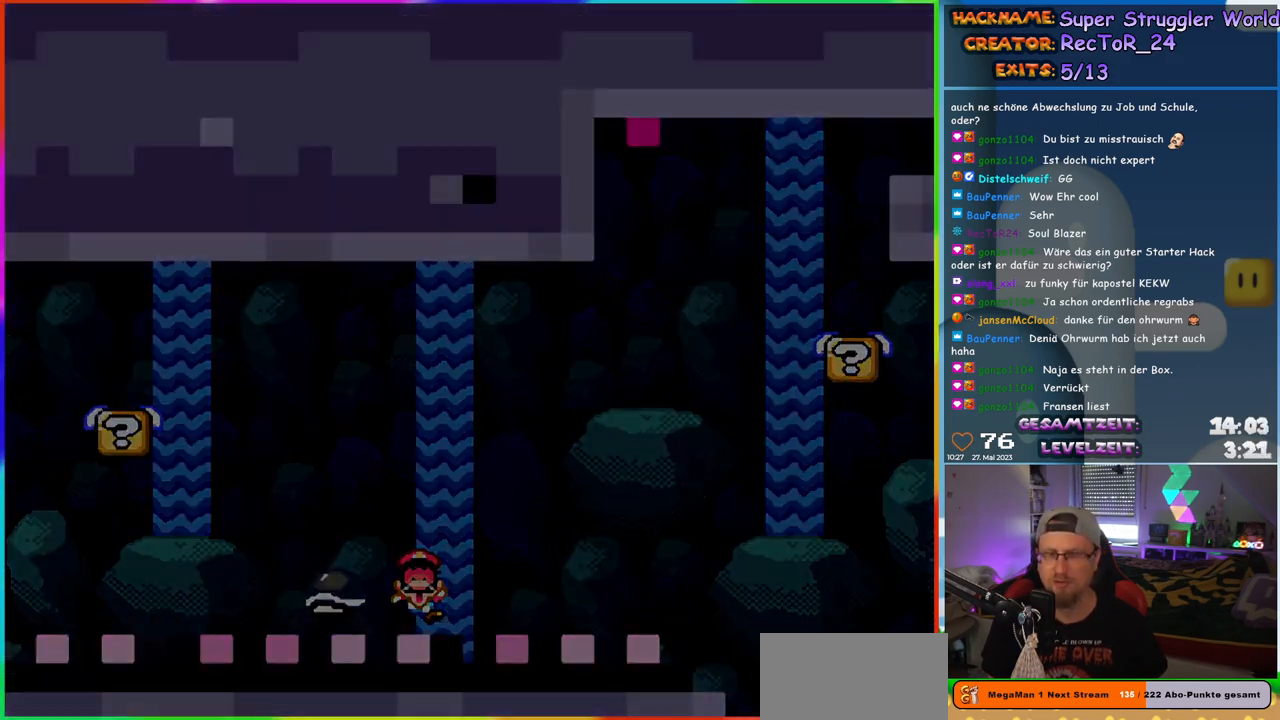
{"buttons": [], "events": [[17, "DPAD_RIGHT", "up"], [50, "Y", "up"], [367, "B", "down"], [500, "B", "up"]]}
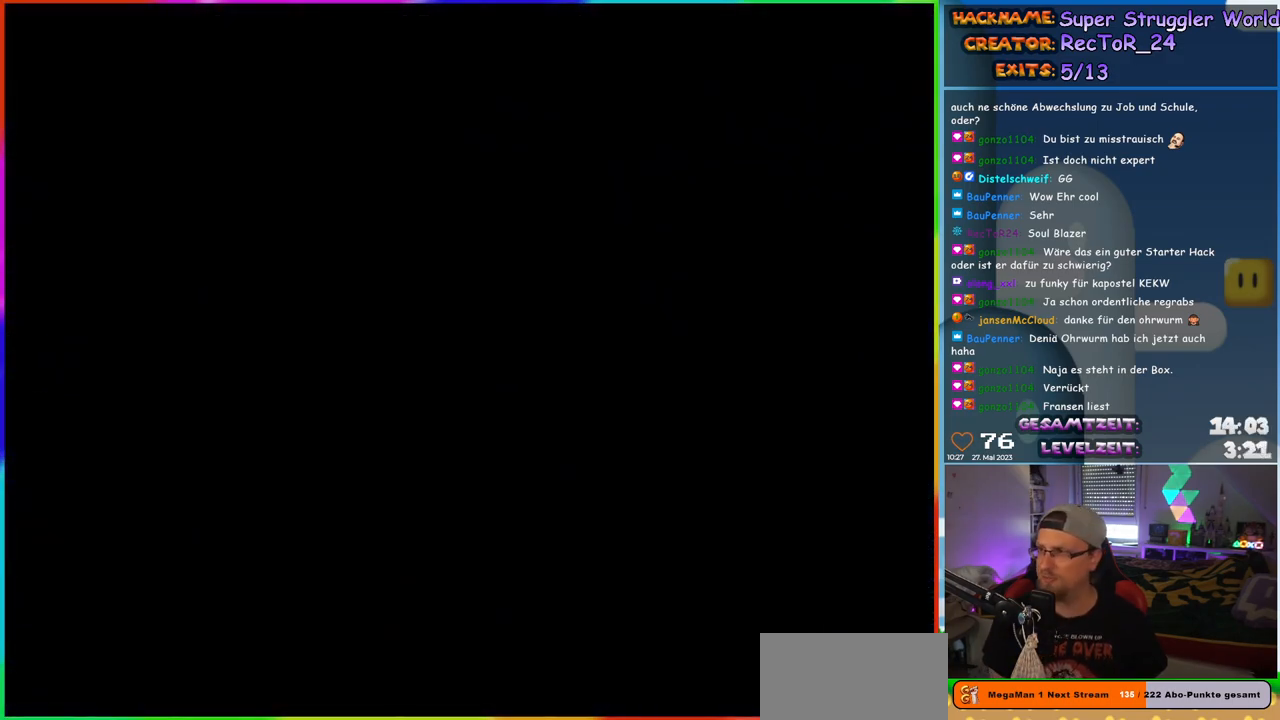
{"buttons": [], "events": []}
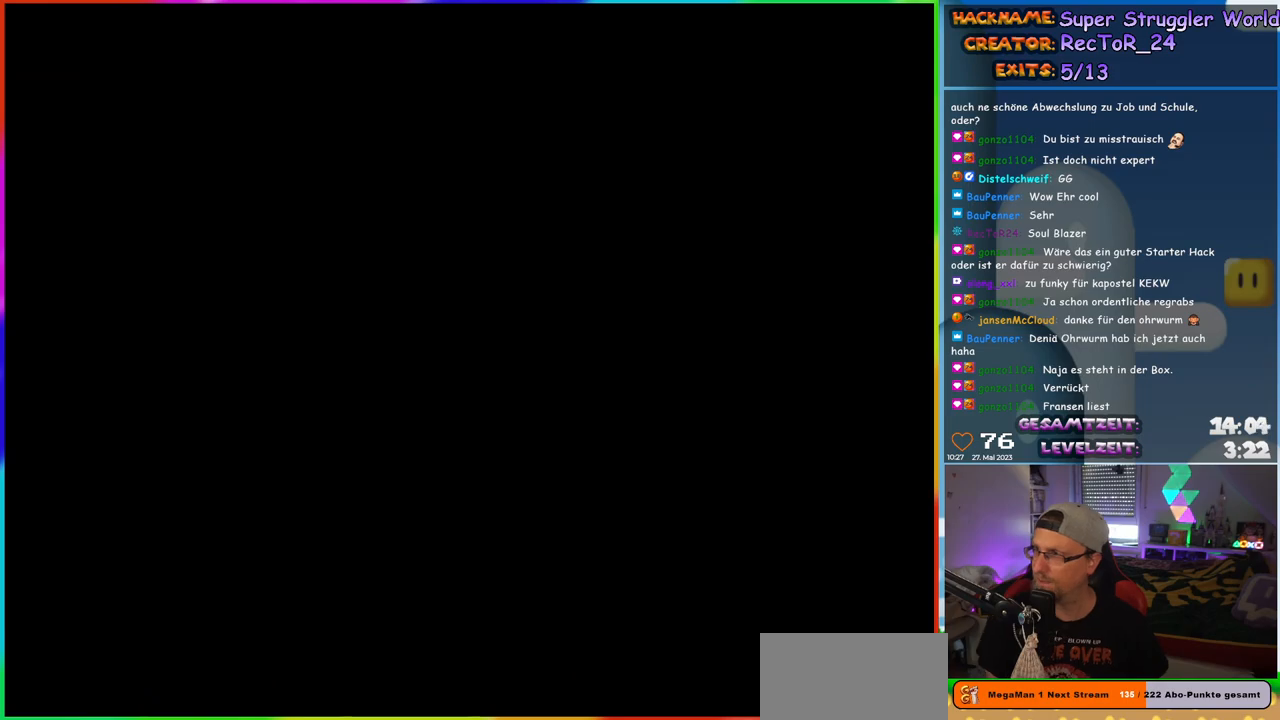
{"buttons": [], "events": []}
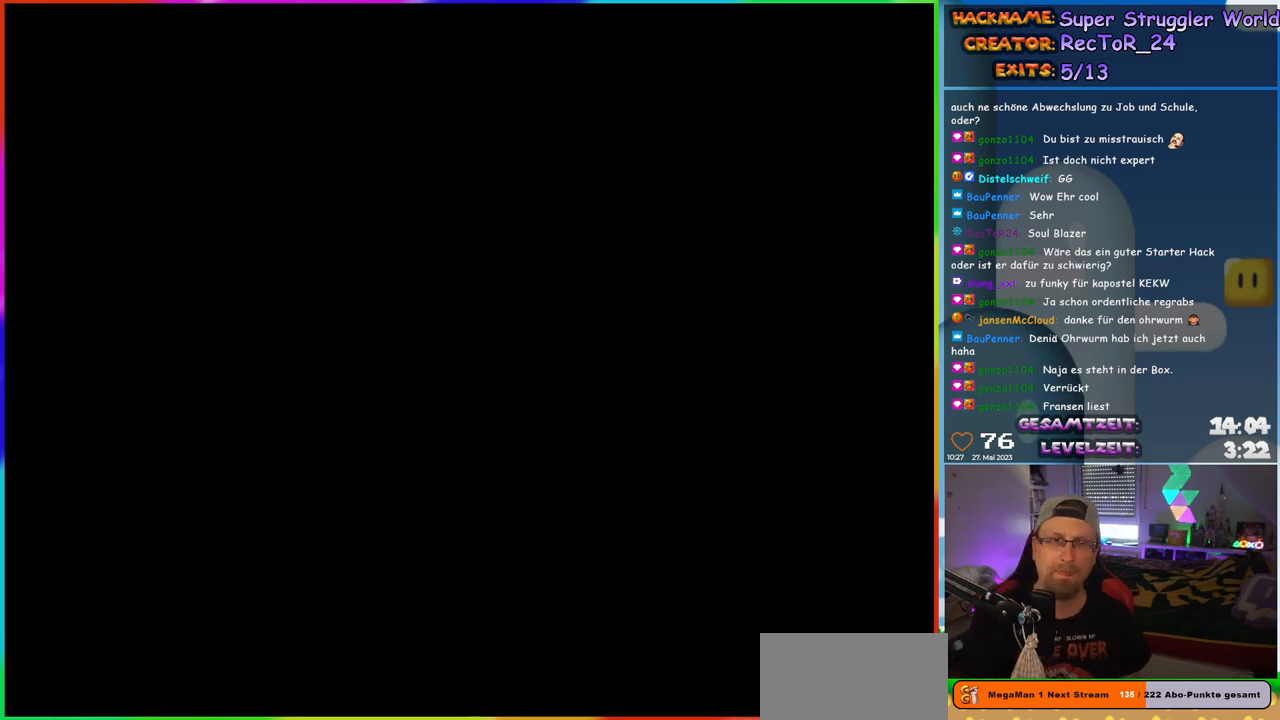
{"buttons": [], "events": []}